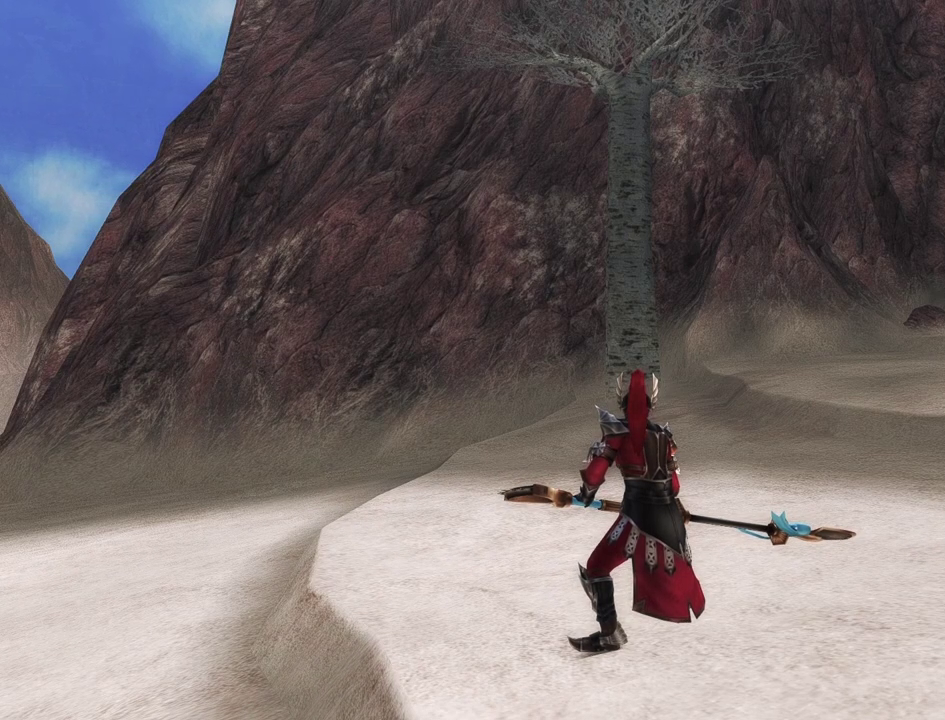
Gameplay with a controller (PlayStation layout); each line is a JSON object with the inputs held at the frame after it (dt_ms = milliseconds from this image to that frame). "events" lists button and stick changes between this image and that frame as [ms after this image, input, new state], when the widget could be followed in between. This document gives stick clicks only as held states, not as events.
{"dt_ms": 500, "buttons": [], "left_stick": "right", "right_stick": "center", "events": [[200, "left_stick", "up-right"], [417, "left_stick", "right"]]}
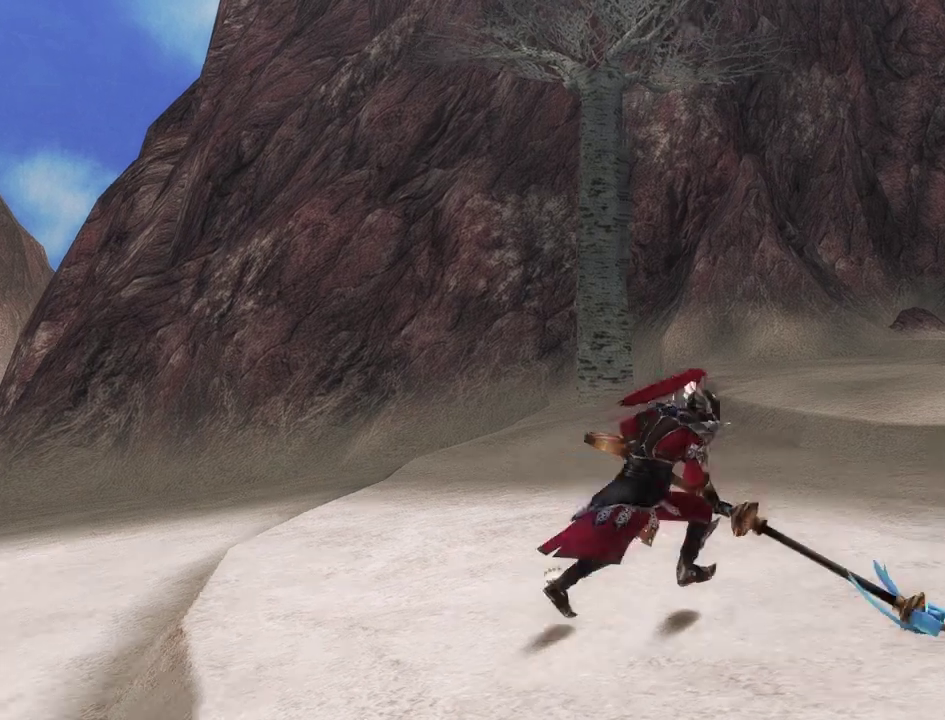
{"dt_ms": 400, "buttons": [], "left_stick": "down-left", "right_stick": "center", "events": [[50, "left_stick", "down-right"], [183, "left_stick", "down"], [350, "left_stick", "down-left"]]}
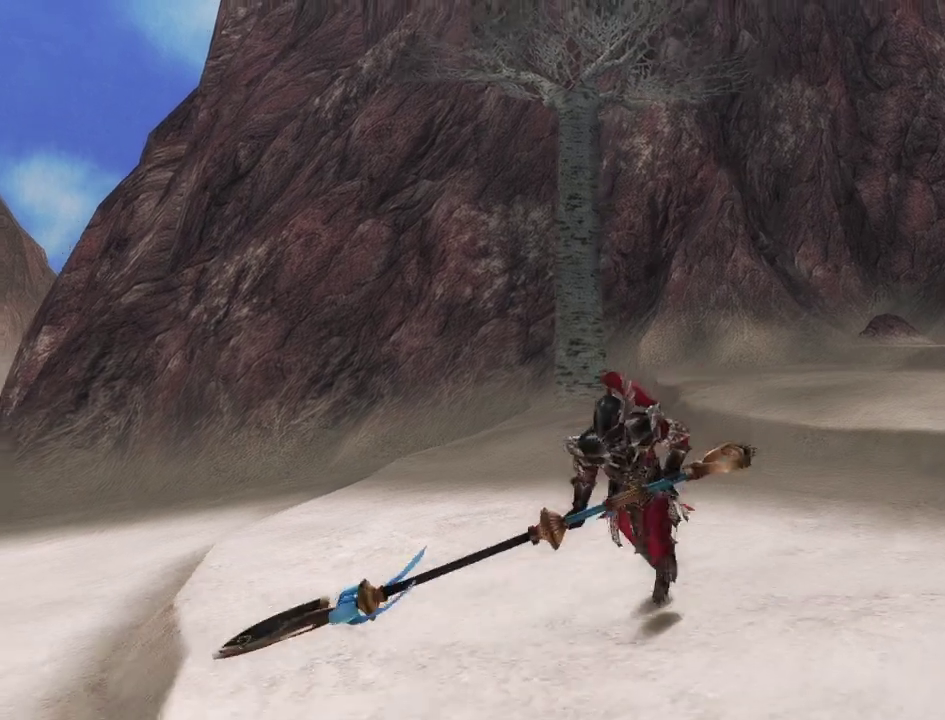
{"dt_ms": 500, "buttons": [], "left_stick": "up-right", "right_stick": "center", "events": [[33, "left_stick", "left"], [100, "left_stick", "up-left"], [250, "left_stick", "up"], [383, "left_stick", "up-right"]]}
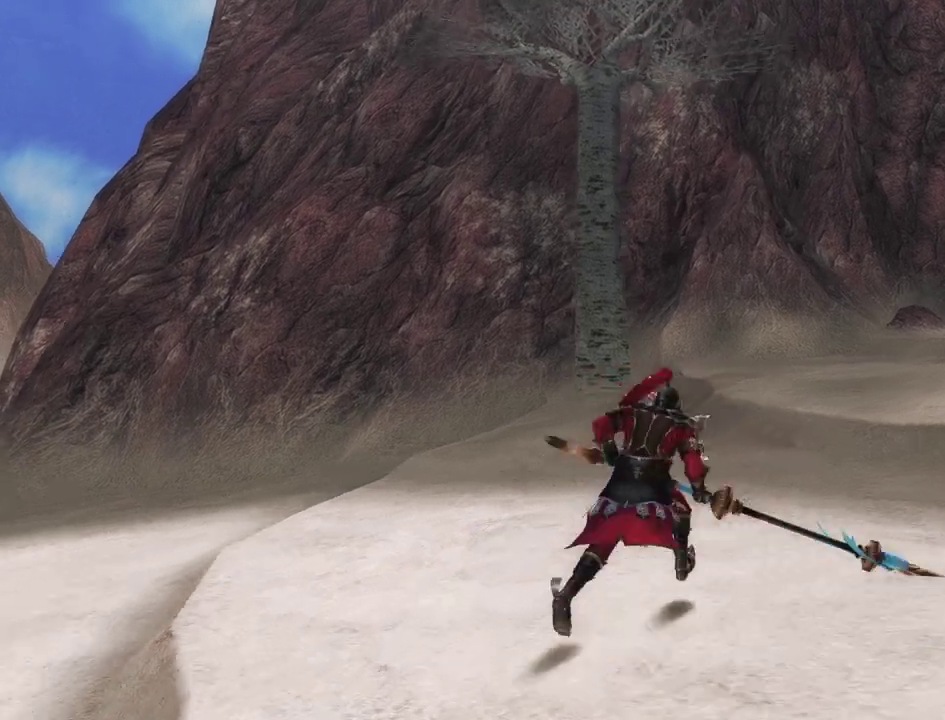
{"dt_ms": 500, "buttons": [], "left_stick": "left", "right_stick": "center"}
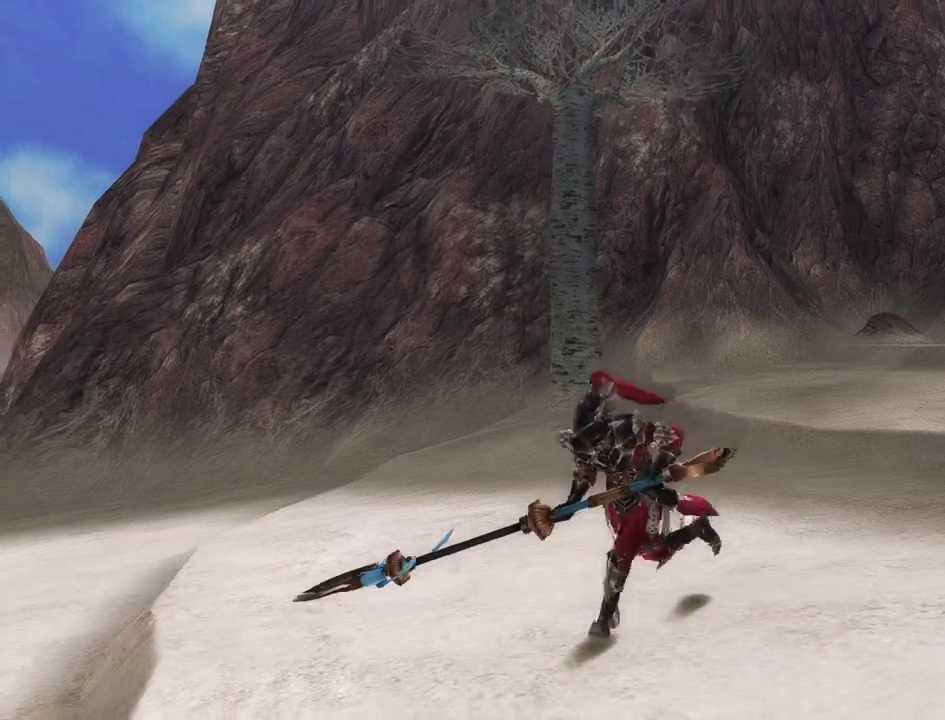
{"dt_ms": 600, "buttons": [], "left_stick": "center", "right_stick": "center"}